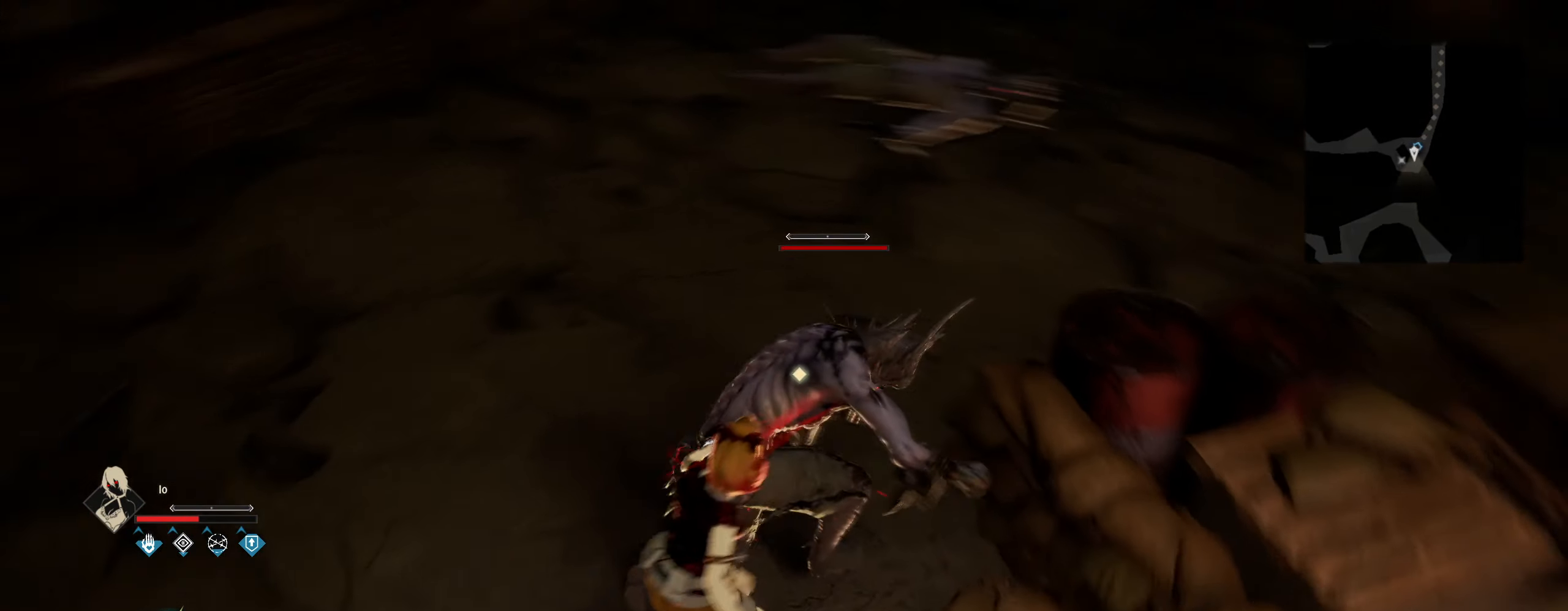
Gameplay with keyboard and mouse; each line is a JSON object with the keys and mouse buttons held at the frame after it. "events" lists presses ("down") and releases ("up") of "1", "2", "3", "4", "5", "6", "7", "8", "a", "alt", "c", "caps_lock", "ctrl", "d", "e", "f", "g", "q", "r", "s", "shift", "space", "t", "tab", "tilde", "v", "w", "x", "z", "mouse_left", "mouse_wheel" and "mouse_right" between this image and that frame as [ms after this image, input, new state], when the widget could be followed in between. "mouse_left", "mouse_wheel", "mouse_right" = the "left", "wheel", "right" buttons of the "mouse" list. No other keys are recorded. "wheel" means that the mouse wheel is clicked or scrolled. "mouse_move" is the direction in which the mouse moves at that frame (one of eight, or "still"), when it could be read.
{"keys": ["q"], "mouse": [], "mouse_move": "right", "events": [[17, "a", "up"], [17, "mouse_left", "down"], [100, "mouse_left", "up"], [484, "q", "down"]]}
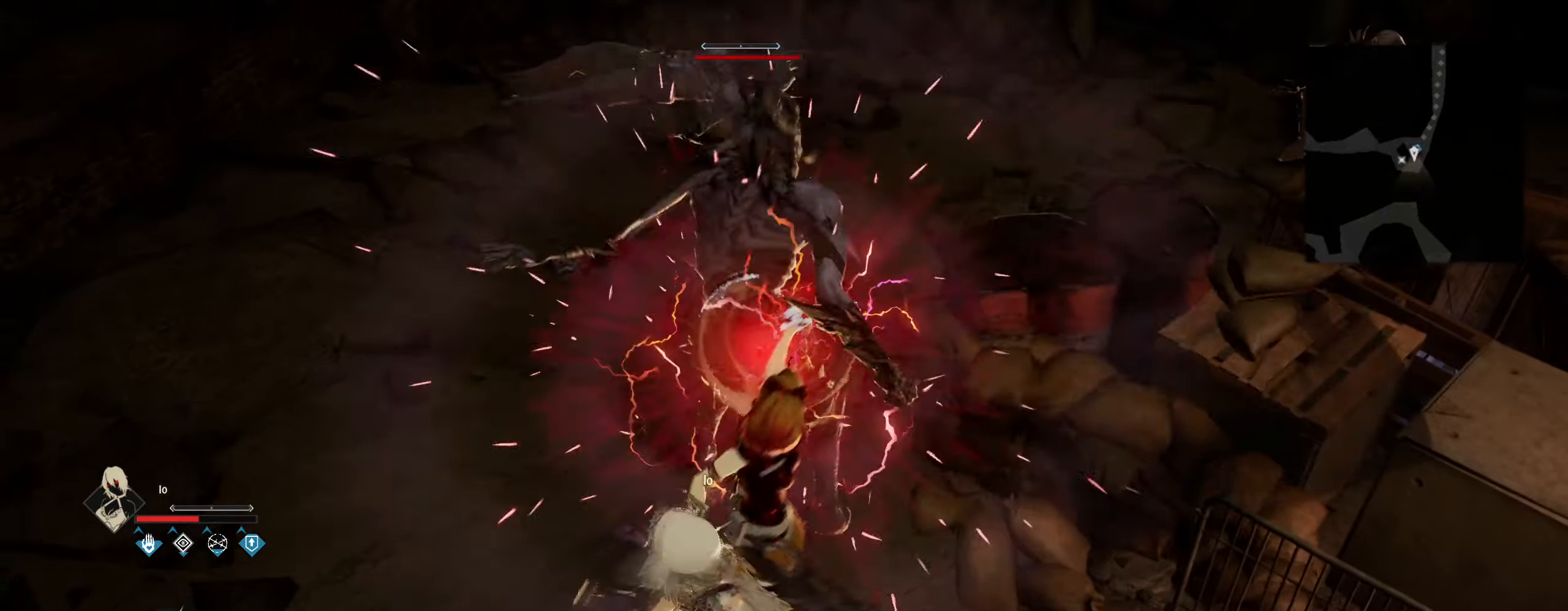
{"keys": [], "mouse": [], "mouse_move": "down-right", "events": [[67, "q", "up"]]}
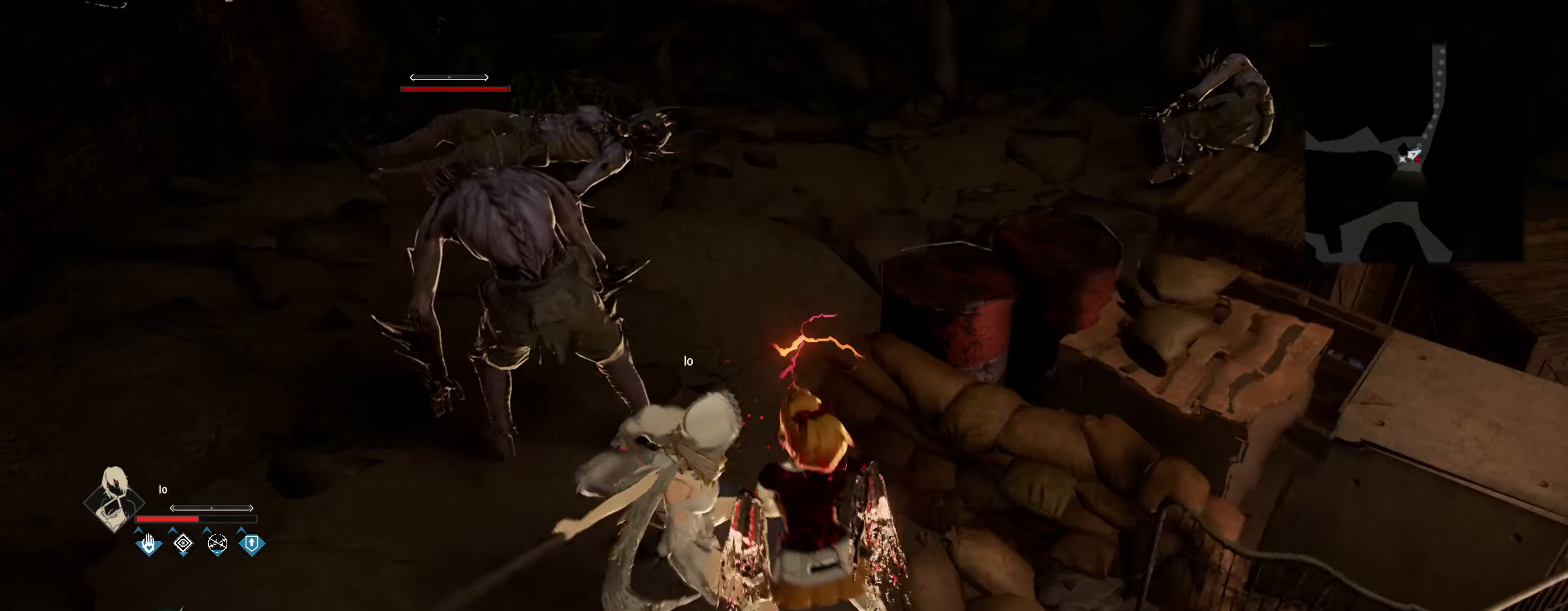
{"keys": [], "mouse": [], "mouse_move": "still", "events": []}
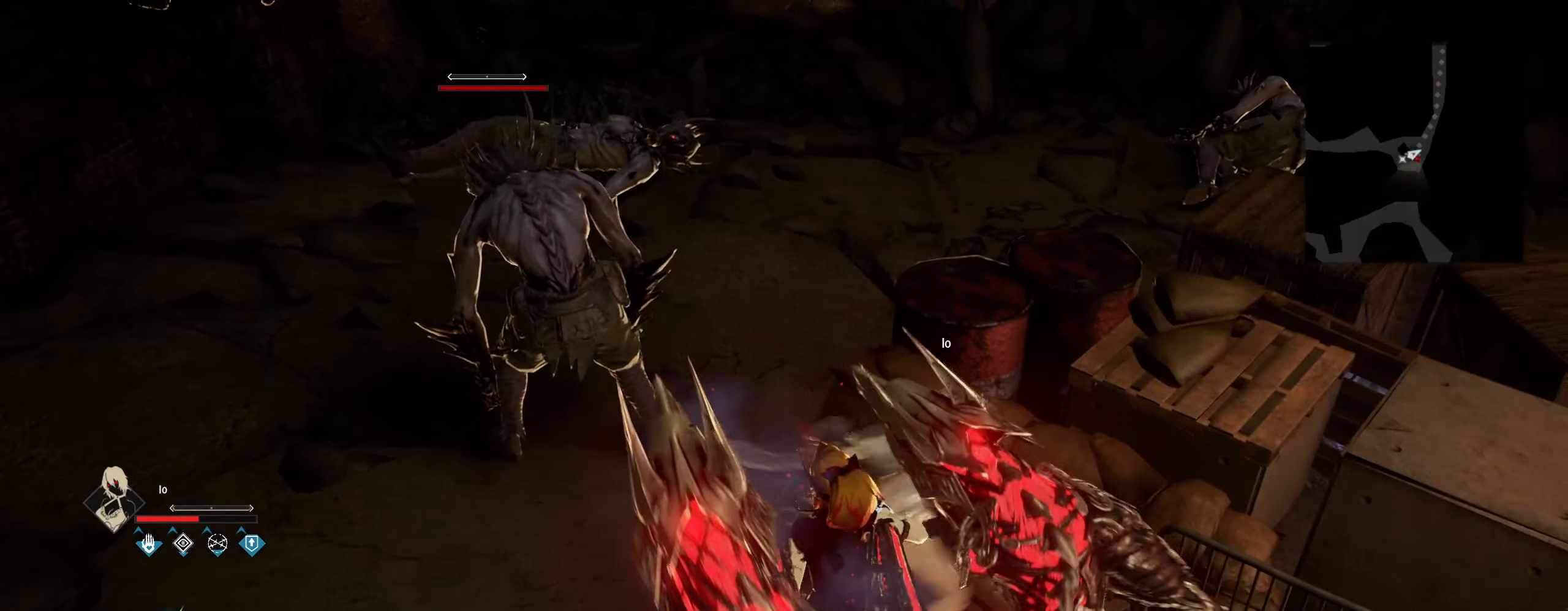
{"keys": [], "mouse": [], "mouse_move": "still", "events": []}
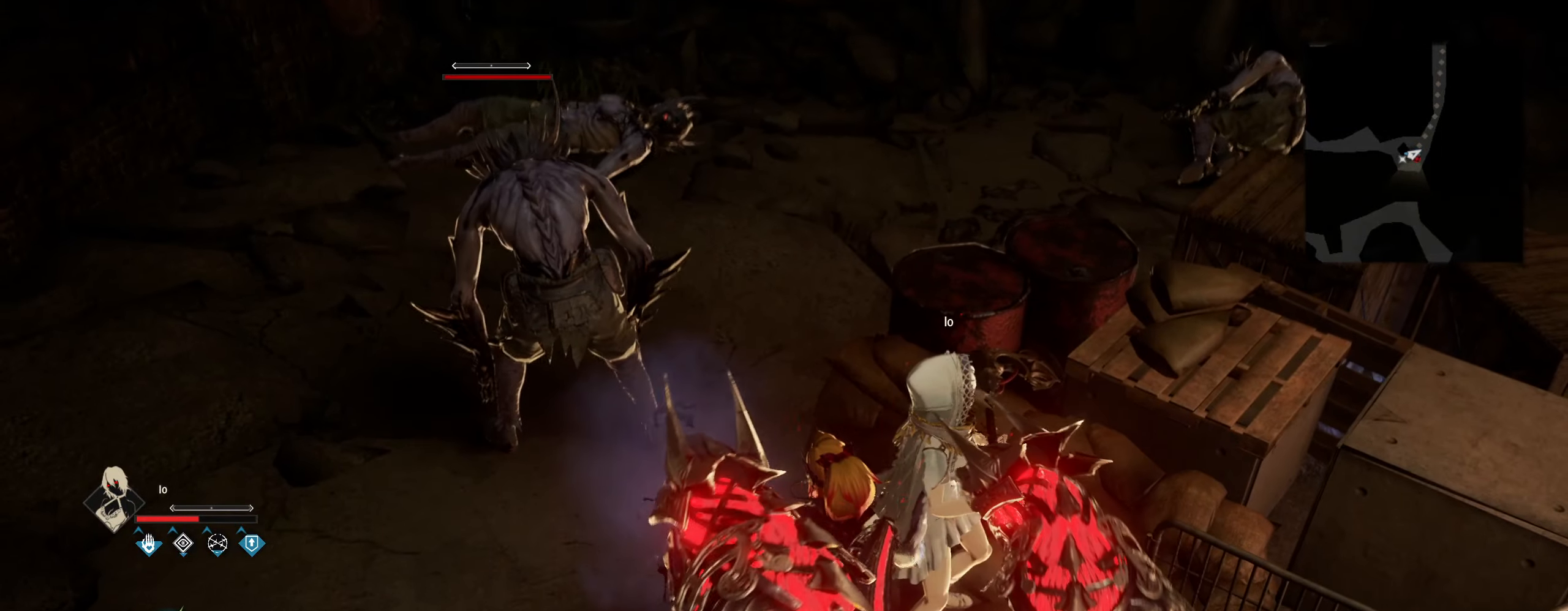
{"keys": [], "mouse": [], "mouse_move": "left", "events": []}
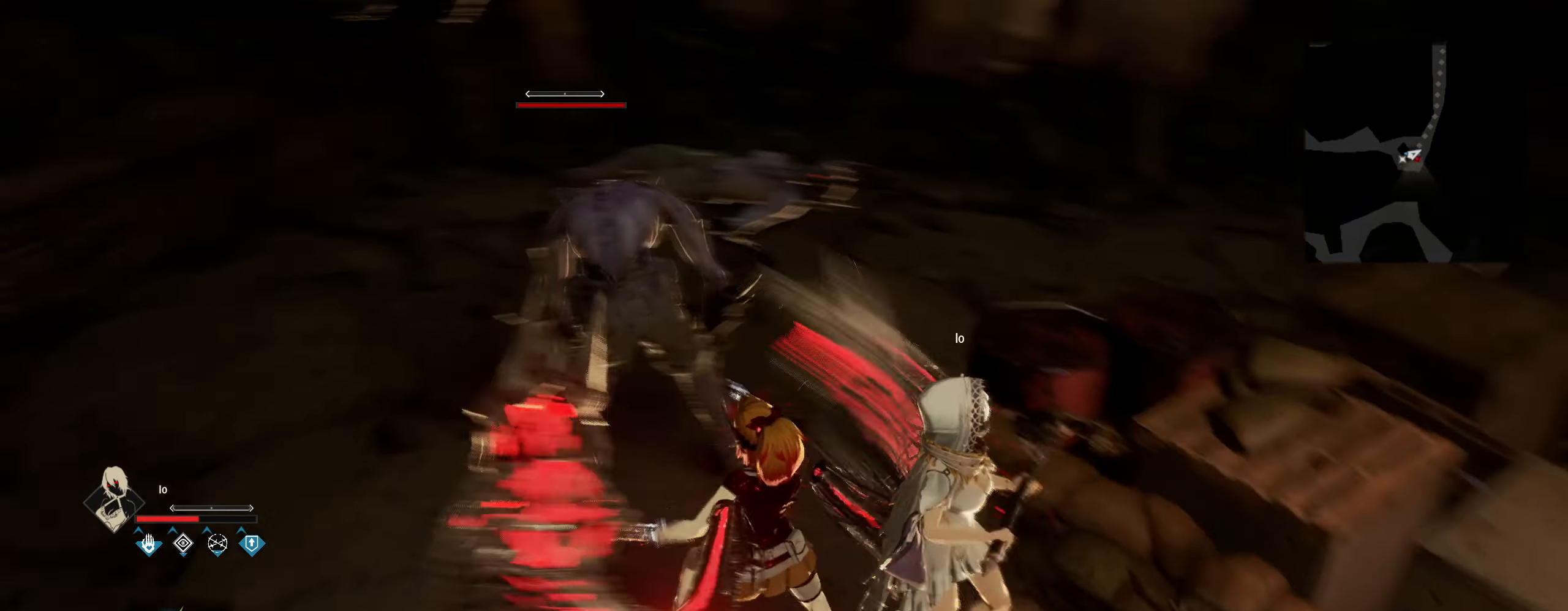
{"keys": [], "mouse": [], "mouse_move": "still", "events": []}
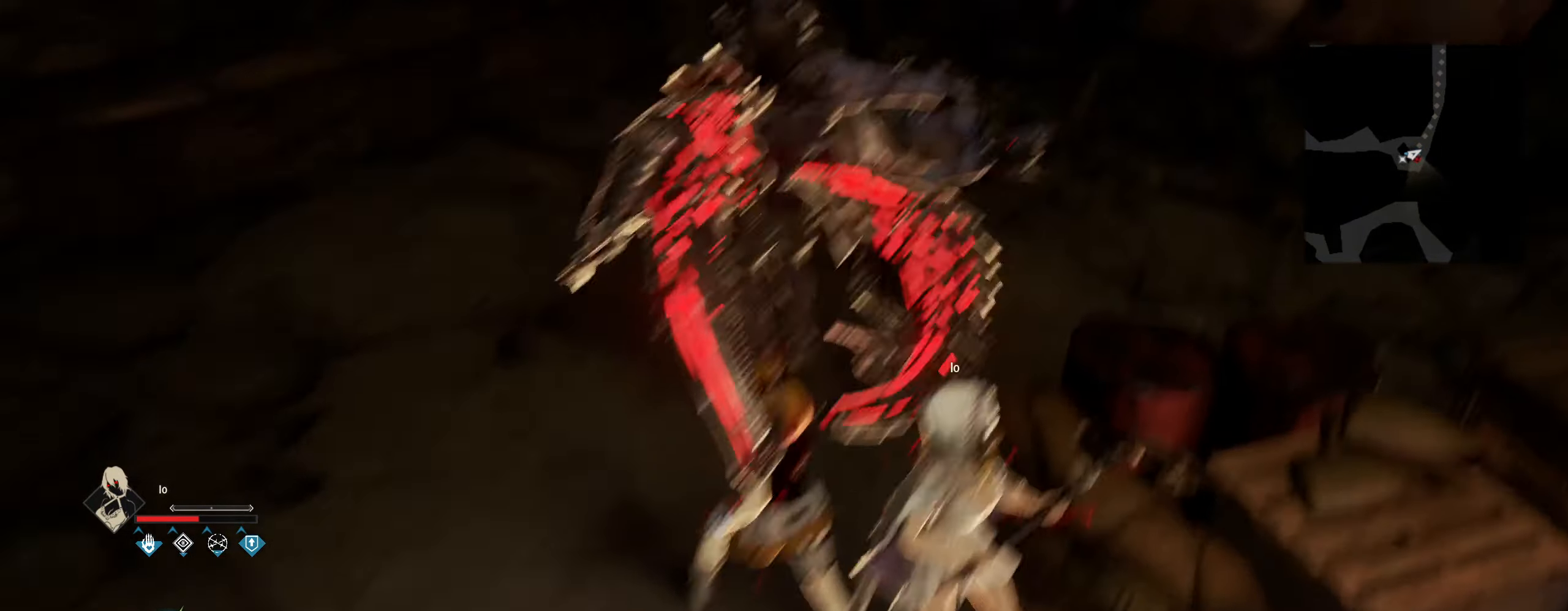
{"keys": [], "mouse": [], "mouse_move": "left", "events": []}
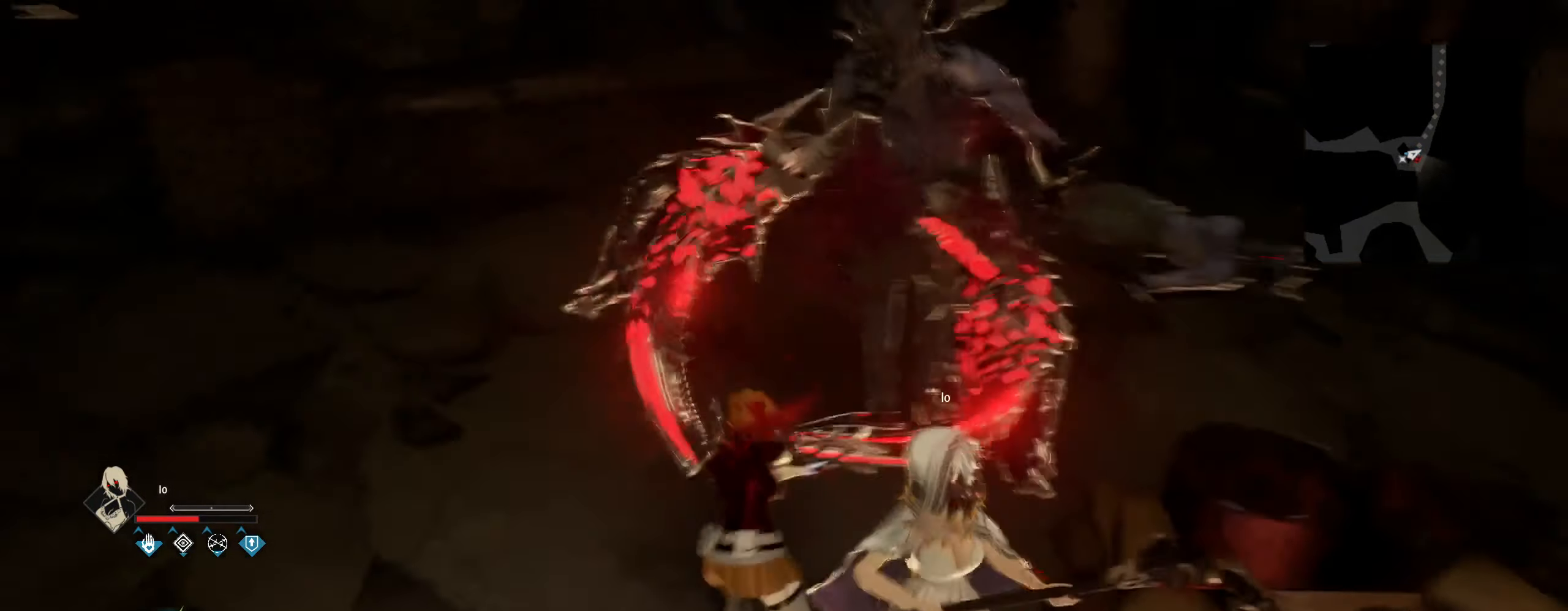
{"keys": ["w"], "mouse": [], "mouse_move": "still", "events": [[67, "w", "down"]]}
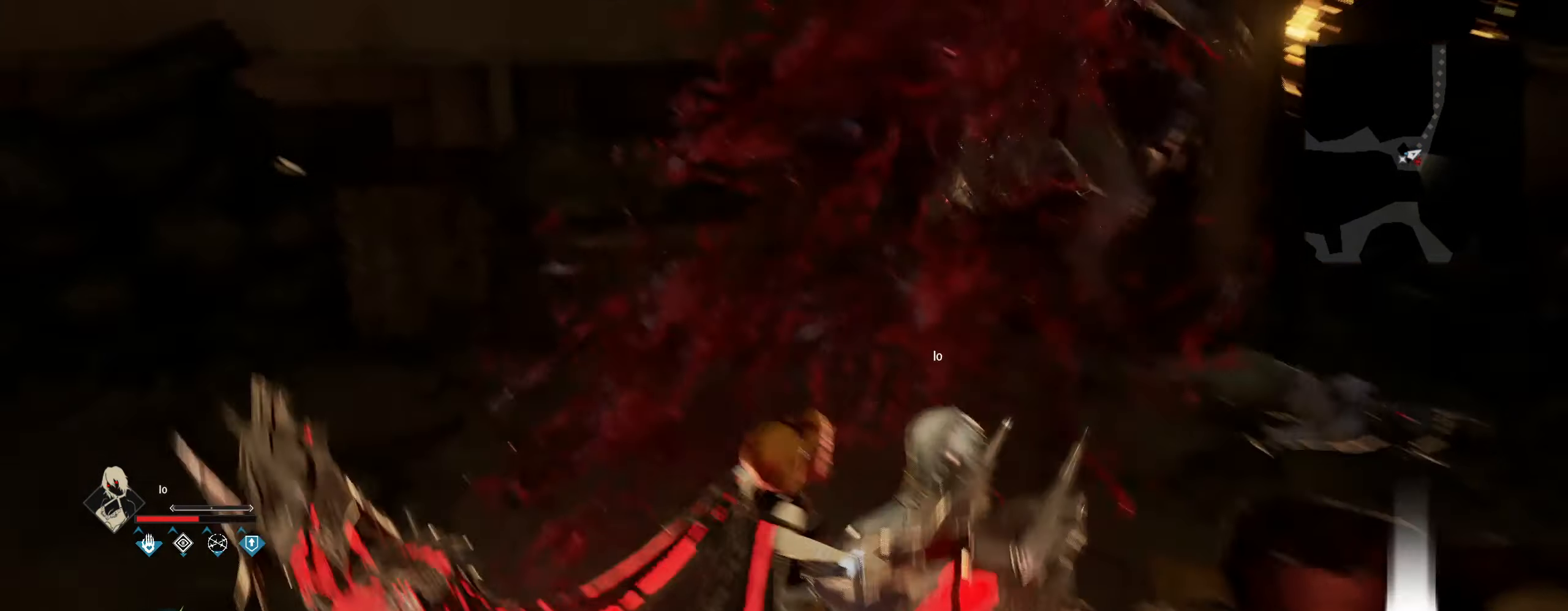
{"keys": ["w"], "mouse": [], "mouse_move": "still", "events": []}
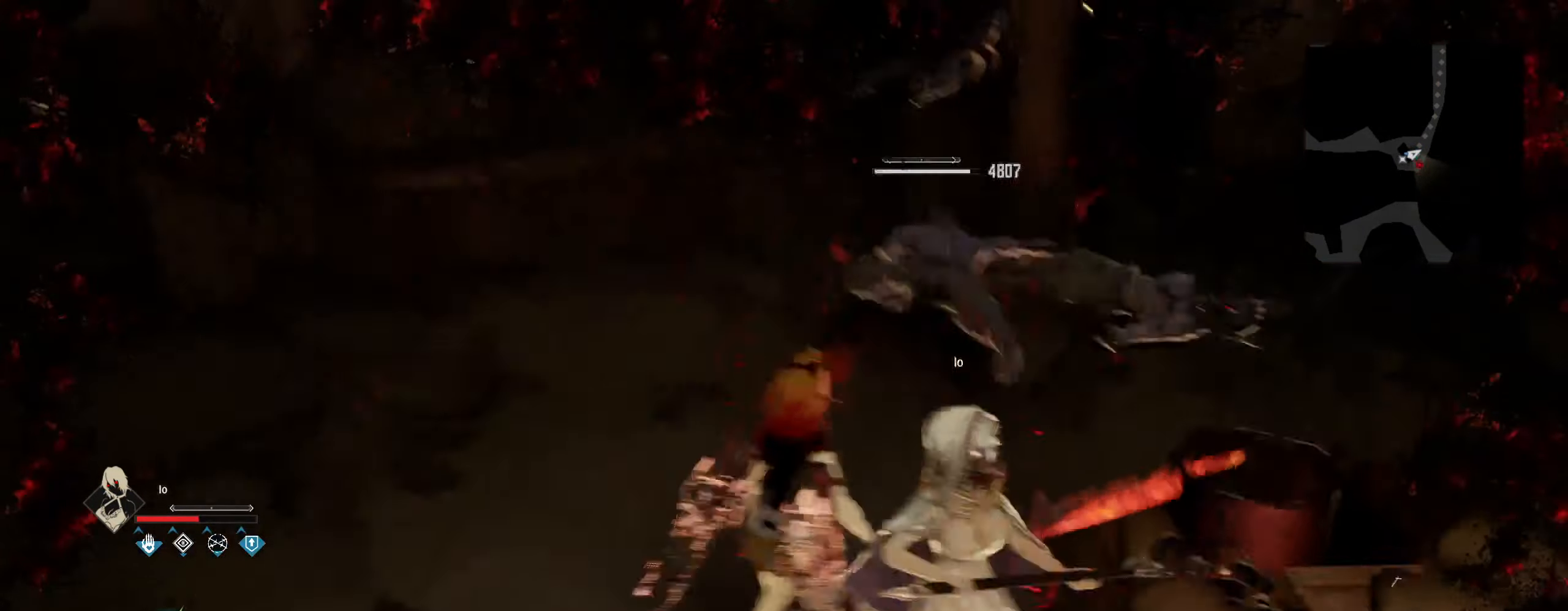
{"keys": ["w"], "mouse": [], "mouse_move": "right", "events": [[200, "q", "down"], [284, "q", "up"]]}
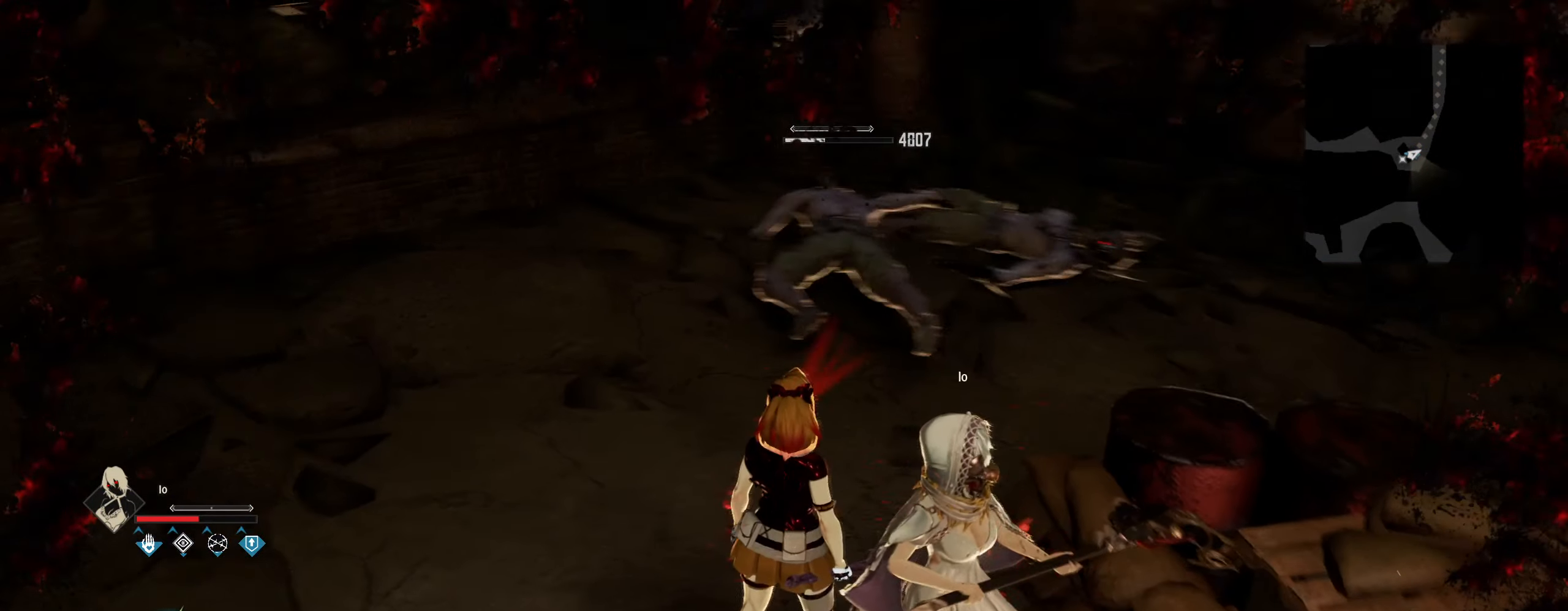
{"keys": ["w"], "mouse": [], "mouse_move": "still", "events": []}
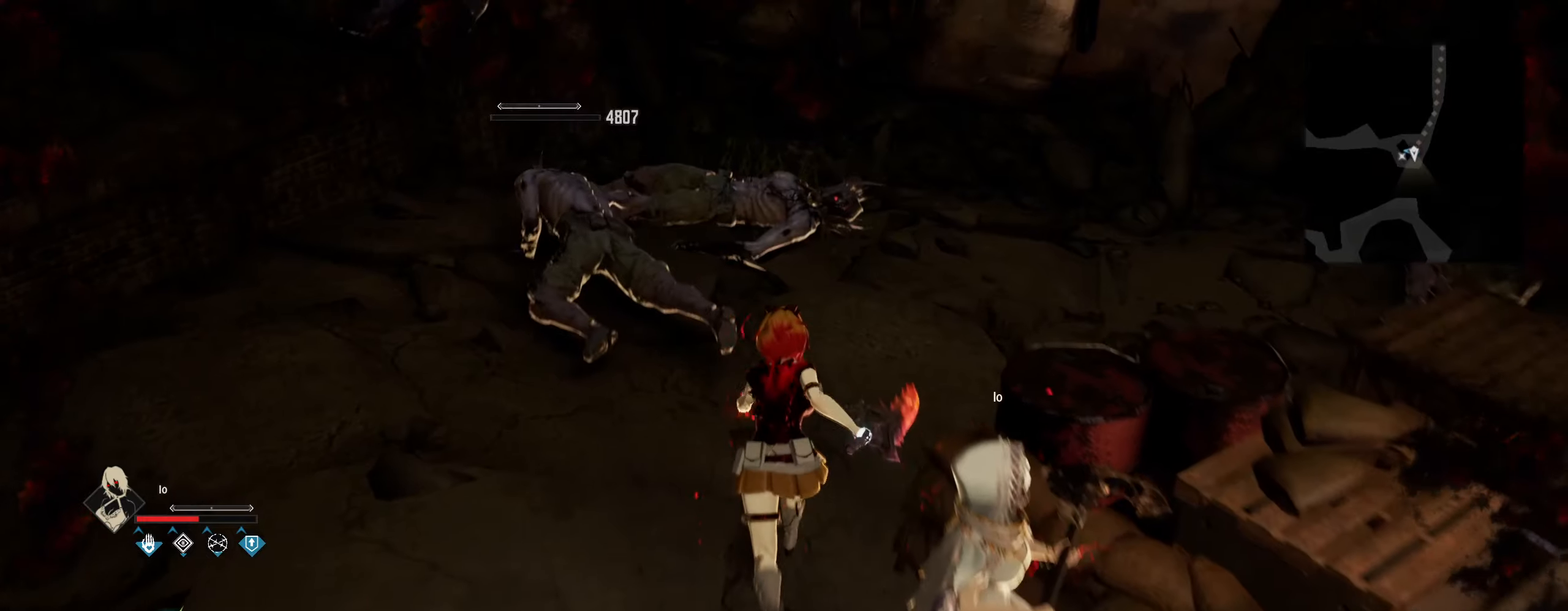
{"keys": ["d", "w"], "mouse": [], "mouse_move": "still", "events": [[183, "d", "down"]]}
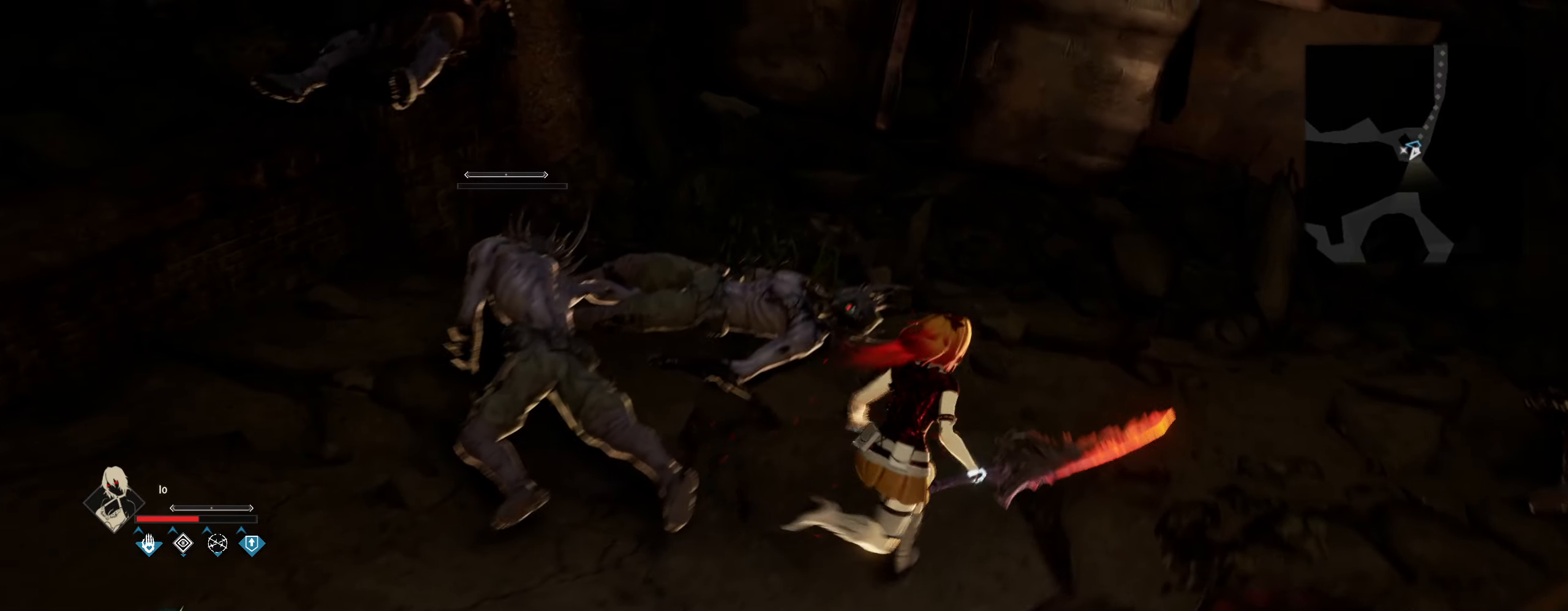
{"keys": [], "mouse": [], "mouse_move": "up", "events": [[300, "w", "up"], [433, "d", "up"]]}
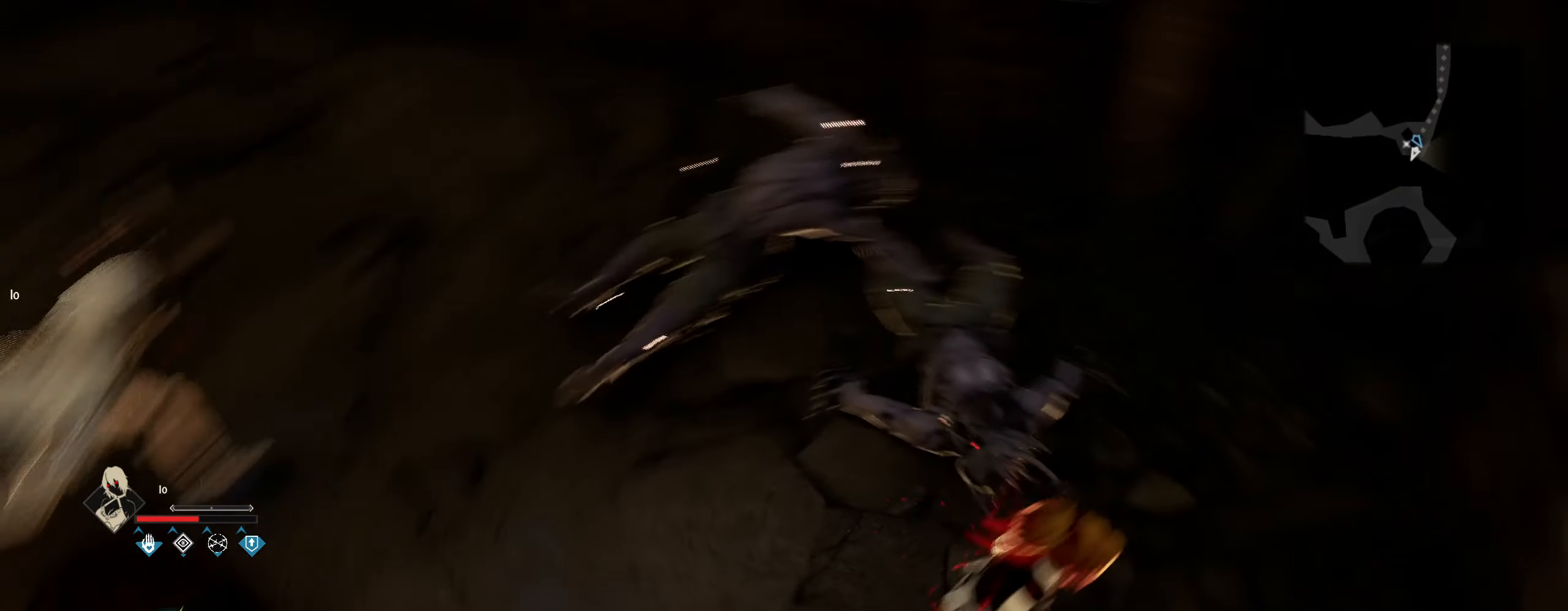
{"keys": ["w"], "mouse": [], "mouse_move": "right", "events": [[216, "w", "down"]]}
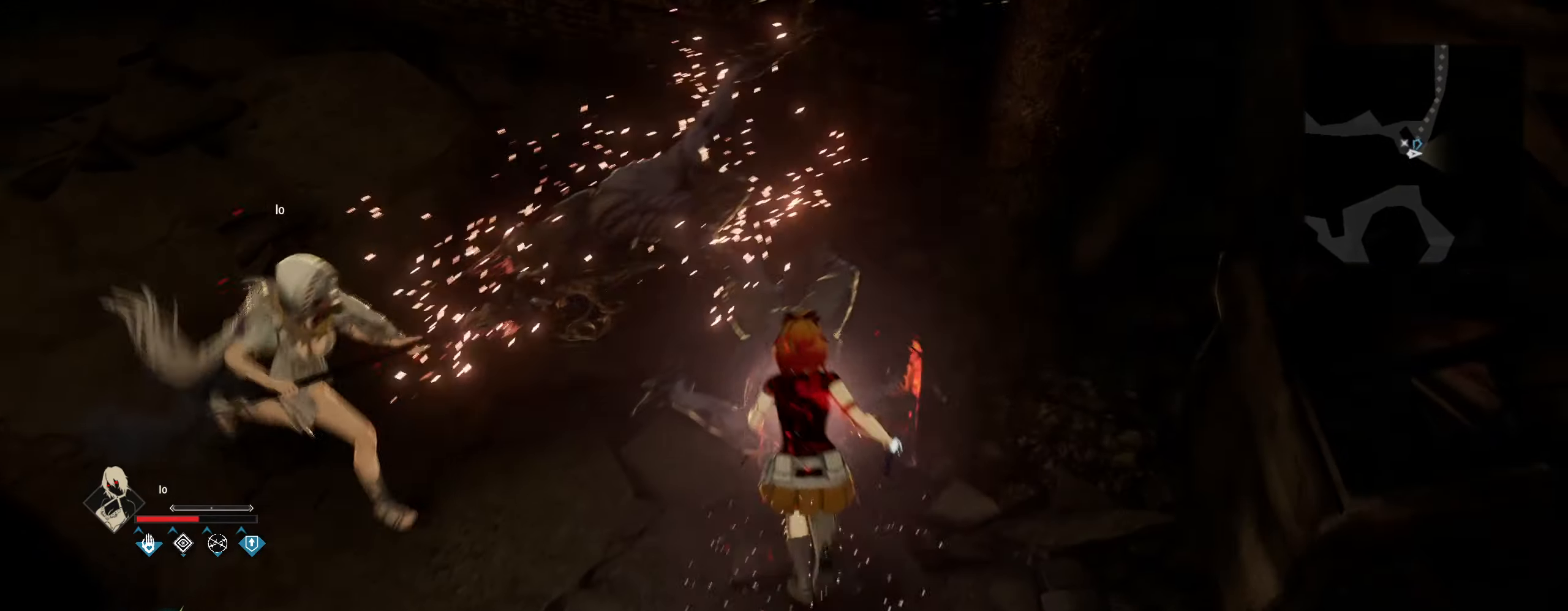
{"keys": [], "mouse": [], "mouse_move": "still", "events": [[33, "mouse_left", "down"], [83, "w", "up"], [133, "mouse_left", "up"]]}
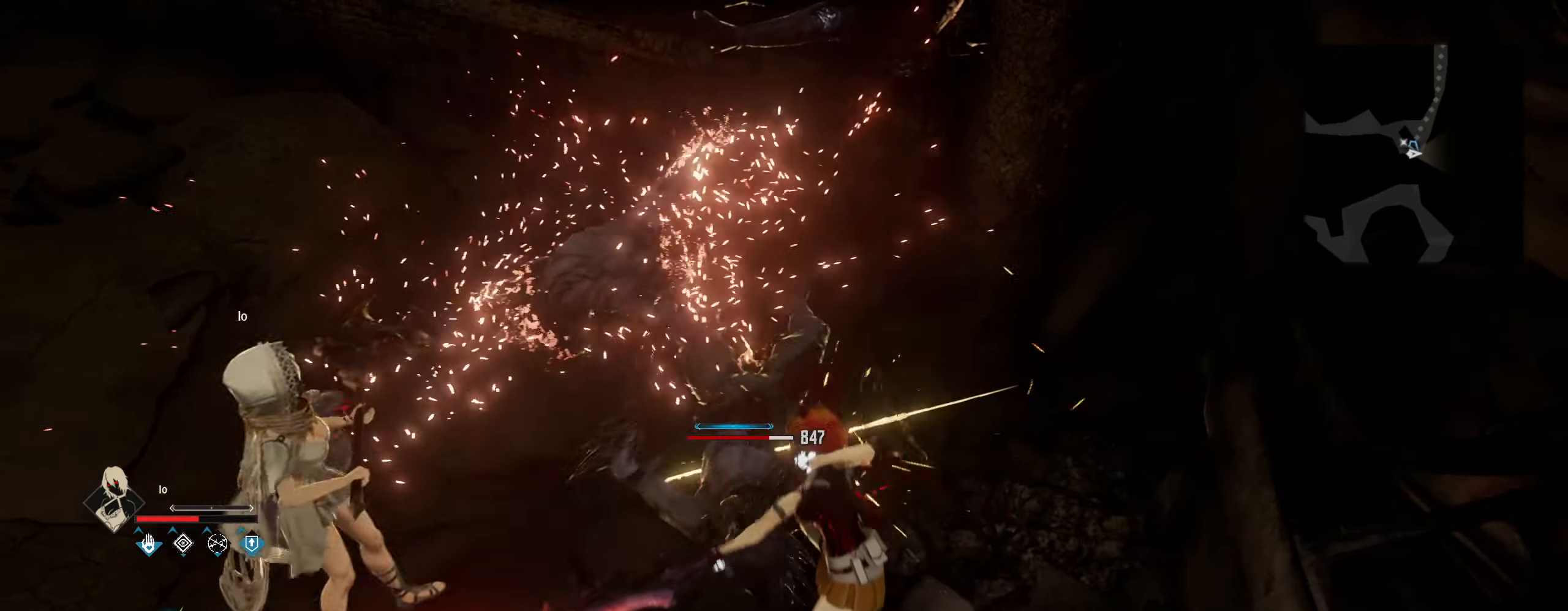
{"keys": ["a"], "mouse": [], "mouse_move": "still", "events": [[200, "w", "down"], [350, "w", "up"], [483, "a", "down"]]}
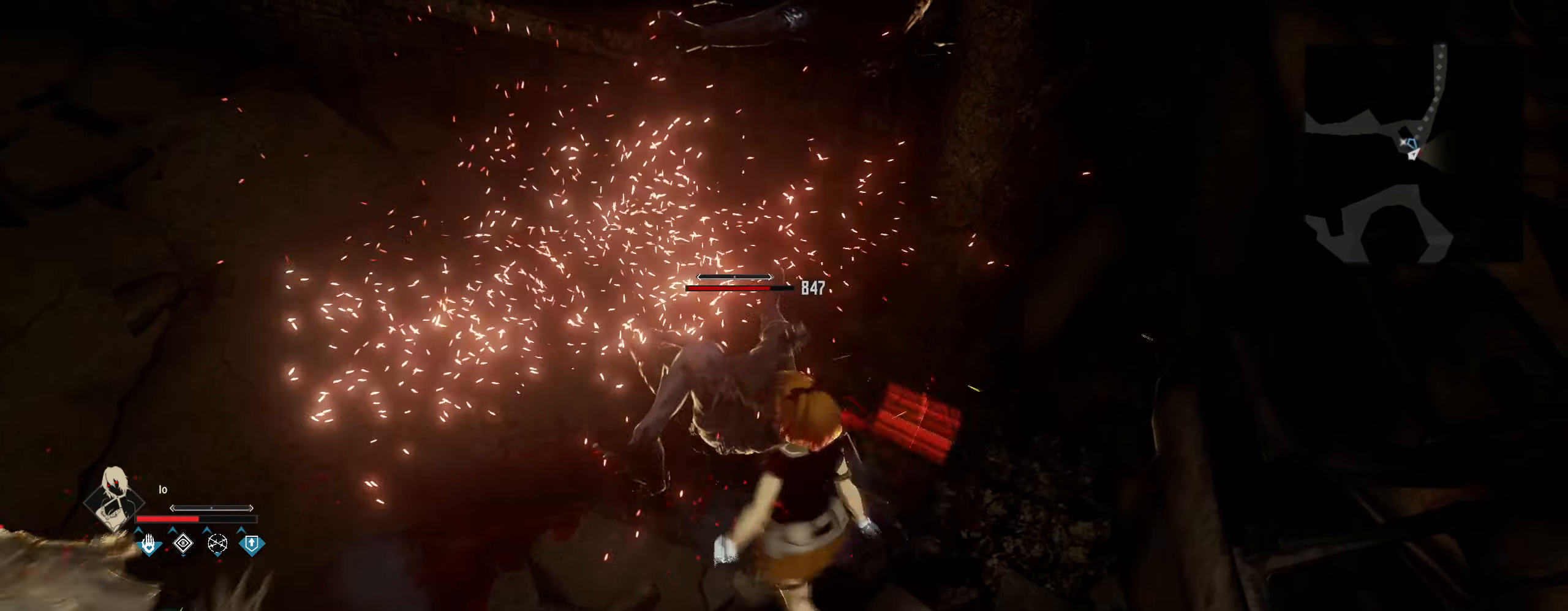
{"keys": [], "mouse": [], "mouse_move": "still", "events": [[116, "a", "up"], [116, "mouse_left", "down"], [266, "mouse_left", "up"]]}
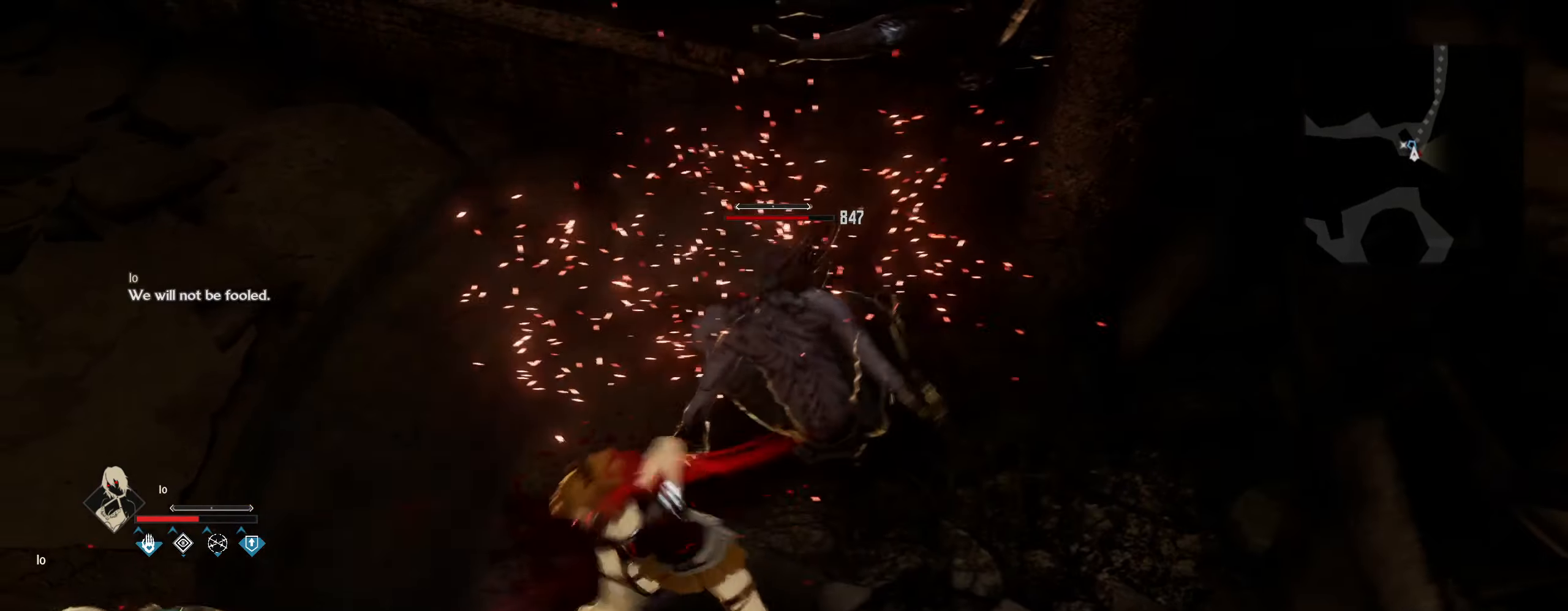
{"keys": ["d", "w"], "mouse": [], "mouse_move": "left", "events": [[100, "d", "down"], [266, "q", "down"], [316, "q", "up"], [466, "w", "down"]]}
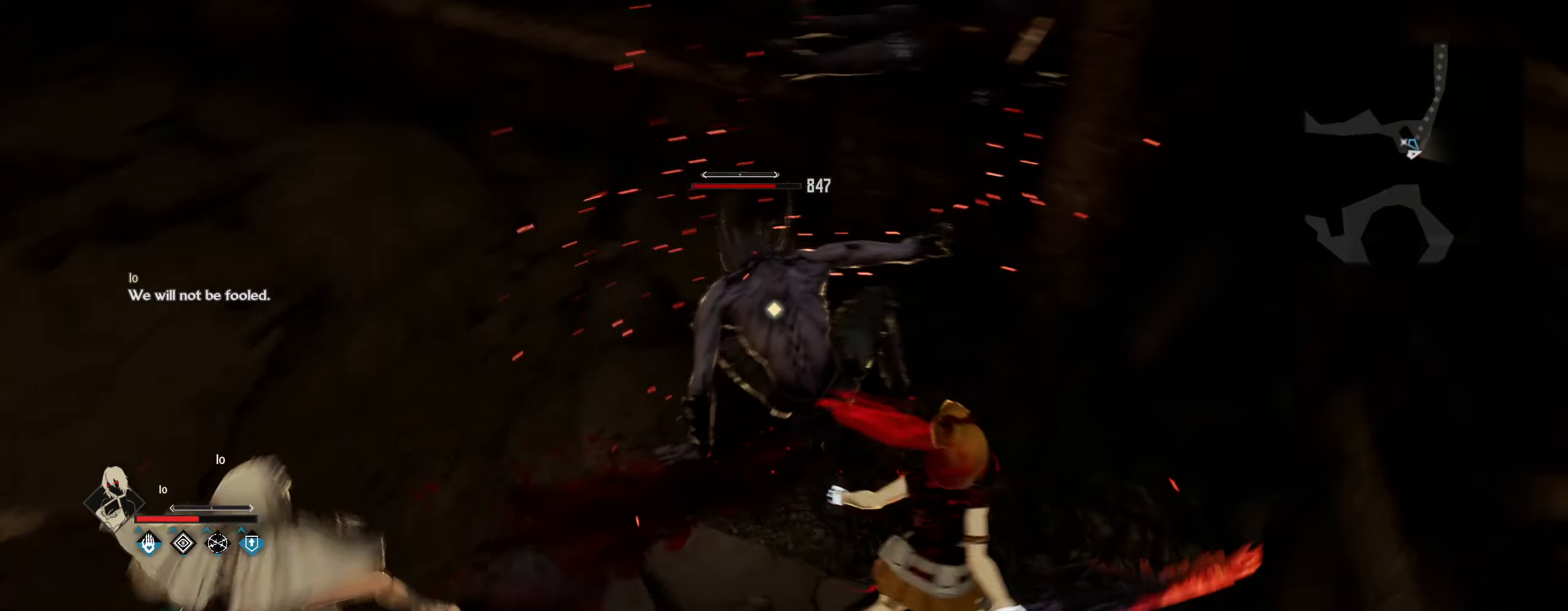
{"keys": [], "mouse": [], "mouse_move": "still", "events": [[50, "d", "up"], [50, "mouse_left", "down"], [100, "w", "up"], [150, "mouse_left", "up"]]}
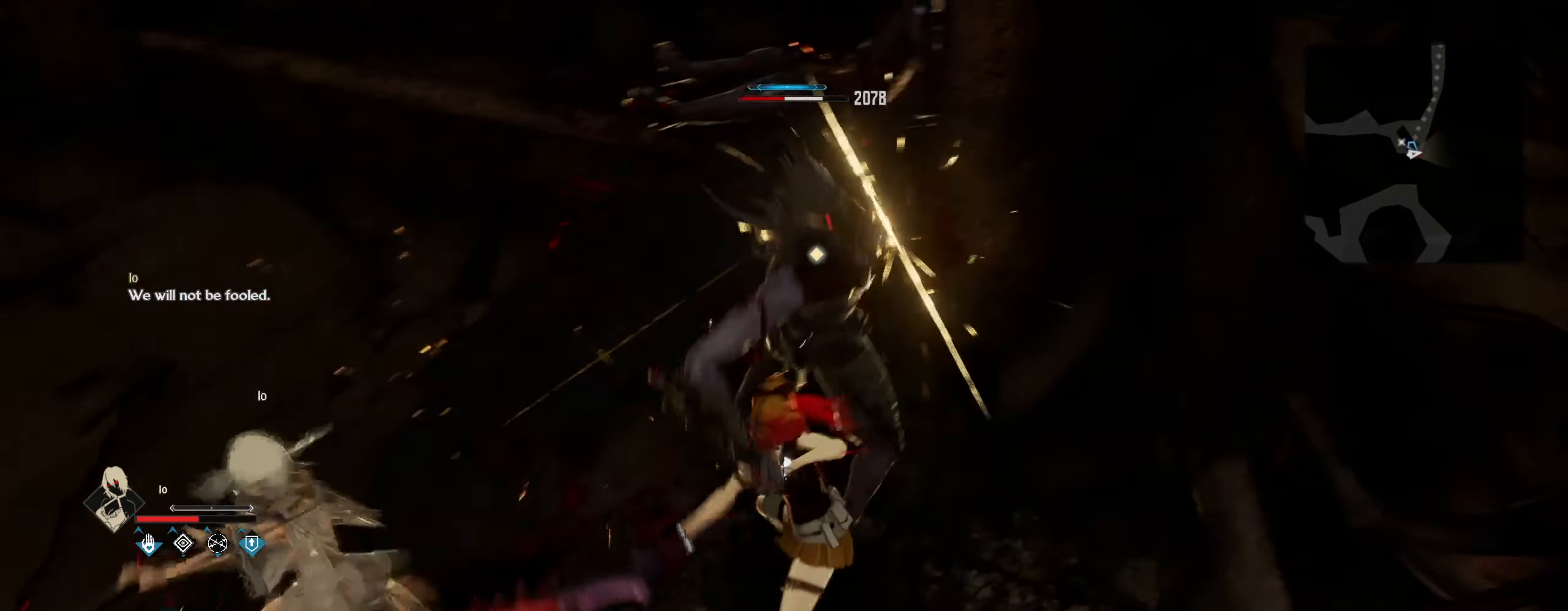
{"keys": [], "mouse": [], "mouse_move": "still", "events": [[116, "a", "down"], [266, "w", "down"], [300, "a", "up"], [350, "mouse_left", "down"], [400, "w", "up"], [450, "mouse_left", "up"]]}
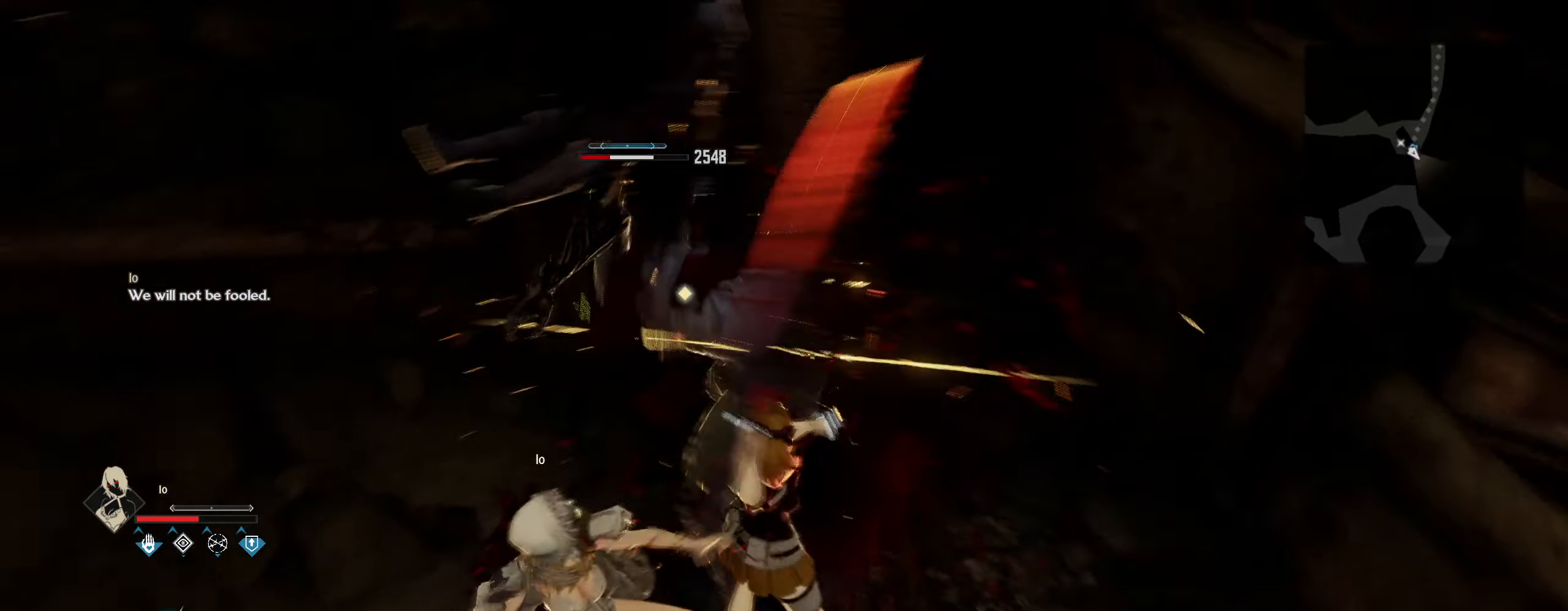
{"keys": [], "mouse": [], "mouse_move": "still", "events": []}
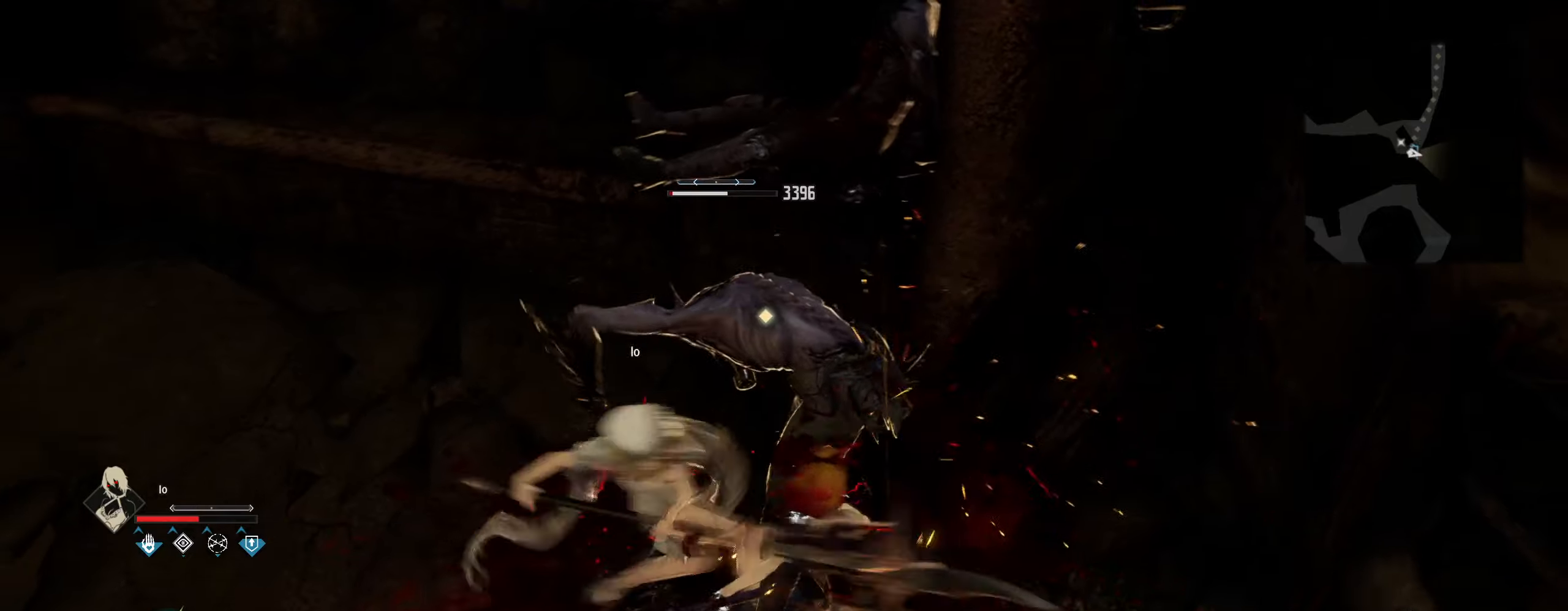
{"keys": [], "mouse": [], "mouse_move": "still", "events": [[17, "d", "down"], [200, "d", "up"], [200, "mouse_left", "down"], [283, "mouse_left", "up"]]}
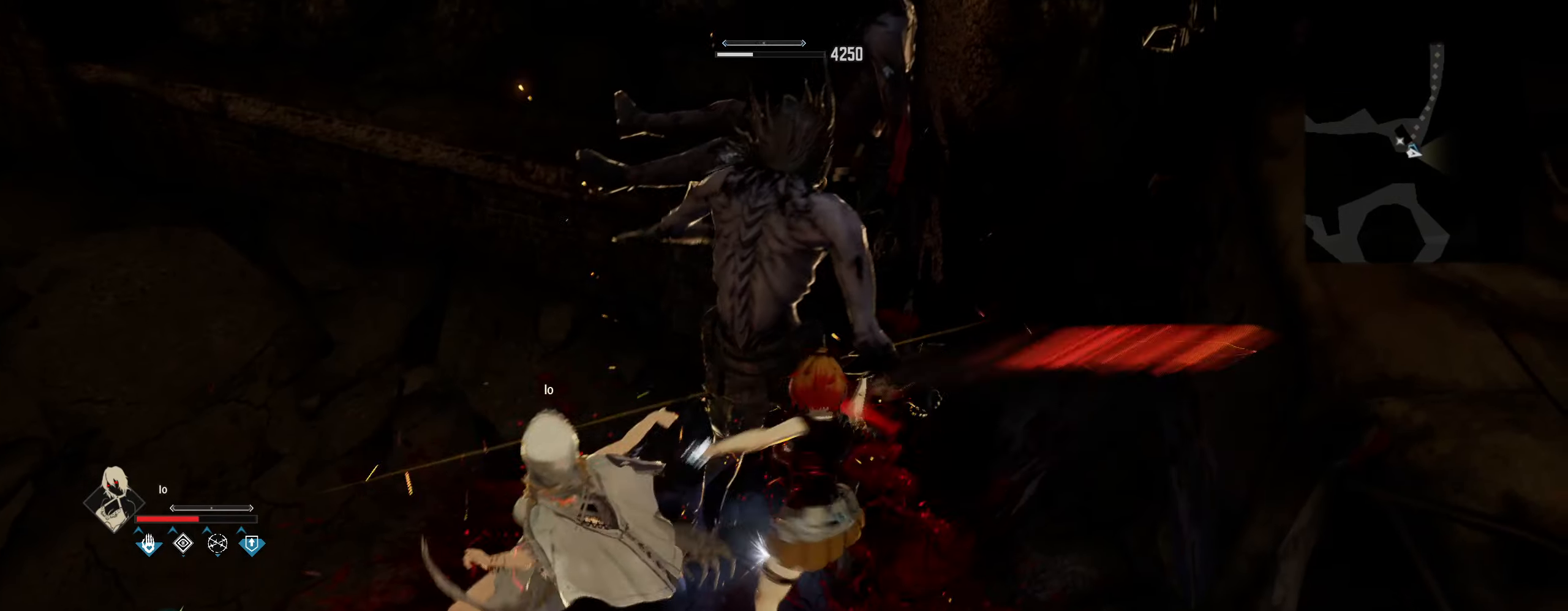
{"keys": ["a", "w"], "mouse": [], "mouse_move": "down", "events": [[167, "a", "down"], [350, "w", "down"]]}
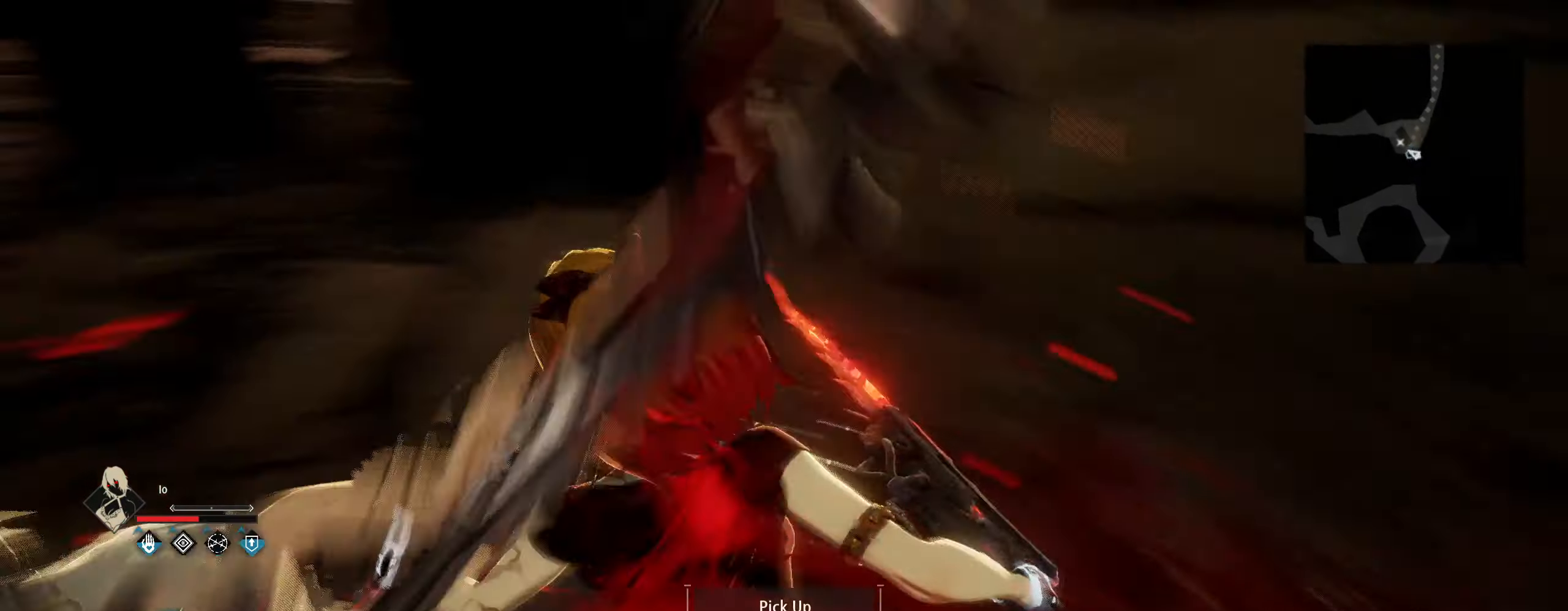
{"keys": ["shift", "w"], "mouse": [], "mouse_move": "up", "events": [[133, "a", "up"], [183, "shift", "down"]]}
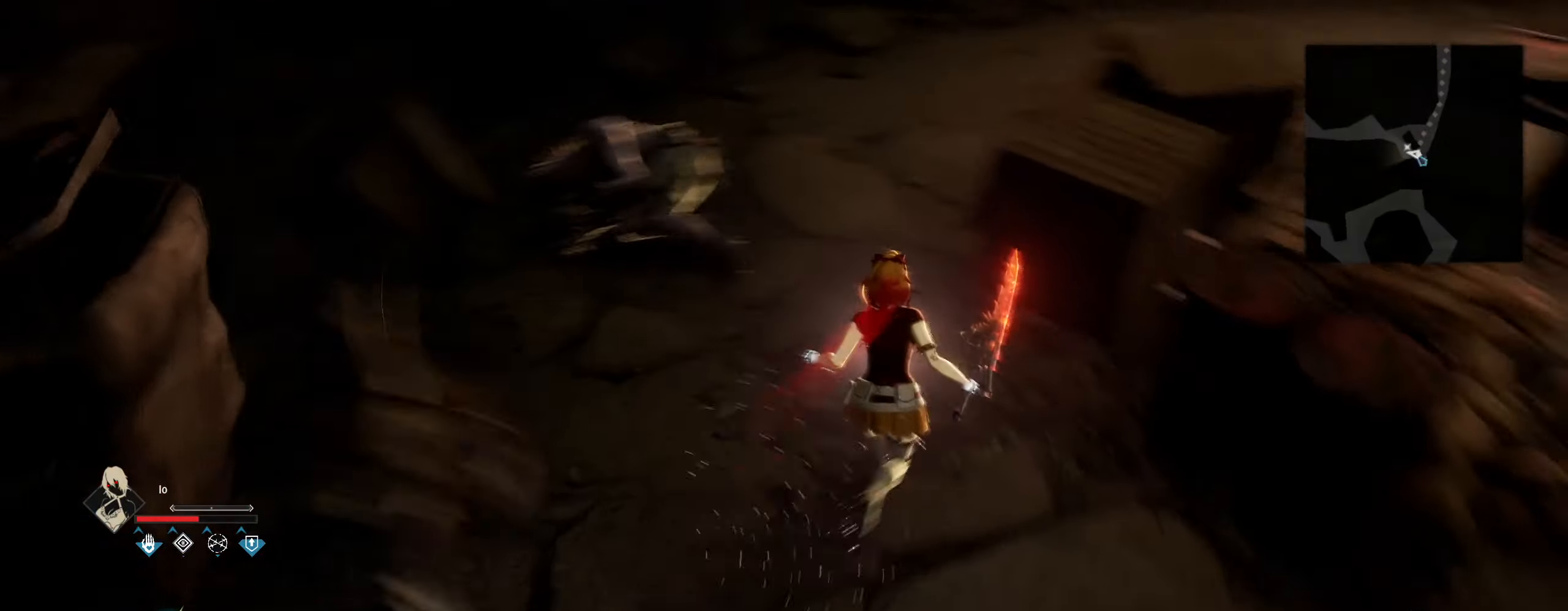
{"keys": [], "mouse": ["left"], "mouse_move": "still", "events": [[200, "mouse_left", "down"], [283, "mouse_left", "up"], [333, "mouse_left", "down"], [333, "shift", "up"], [383, "w", "up"], [433, "mouse_left", "up"], [483, "mouse_left", "down"]]}
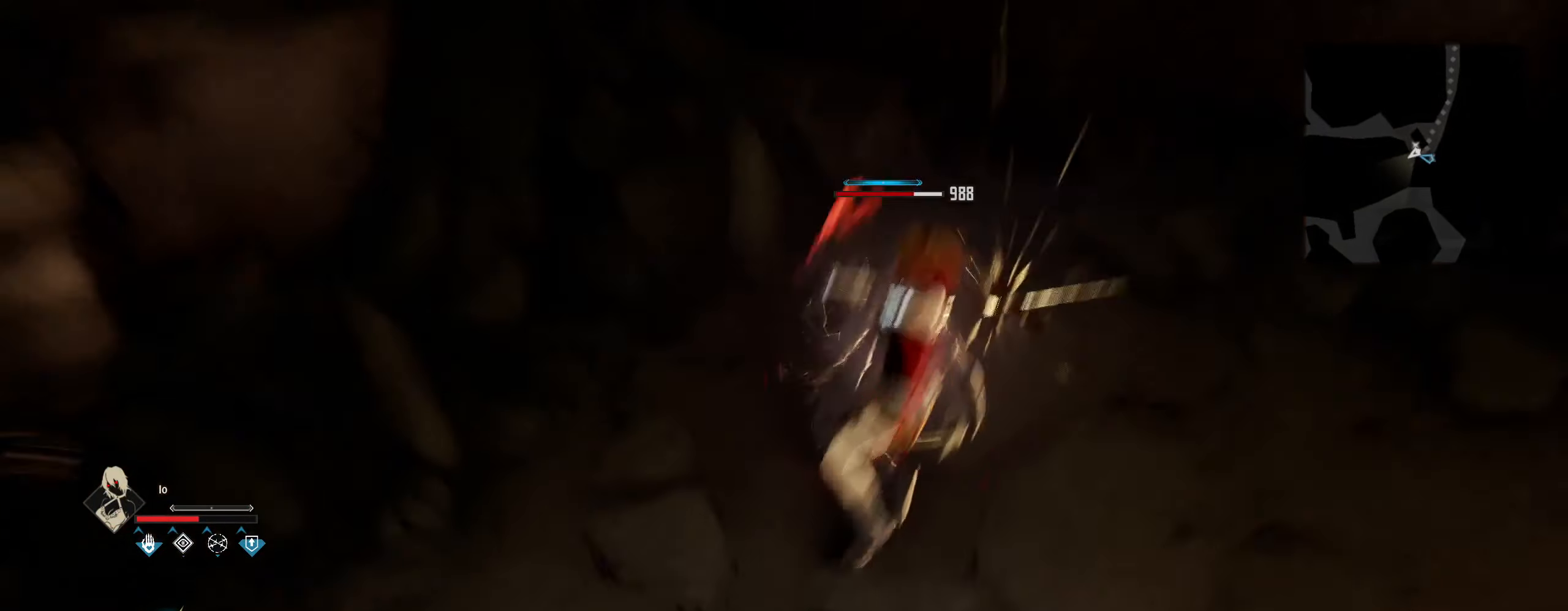
{"keys": [], "mouse": [], "mouse_move": "right", "events": [[83, "mouse_left", "up"], [133, "q", "down"], [183, "mouse_left", "down"], [217, "q", "up"], [250, "mouse_left", "up"], [350, "mouse_left", "down"], [400, "mouse_left", "up"]]}
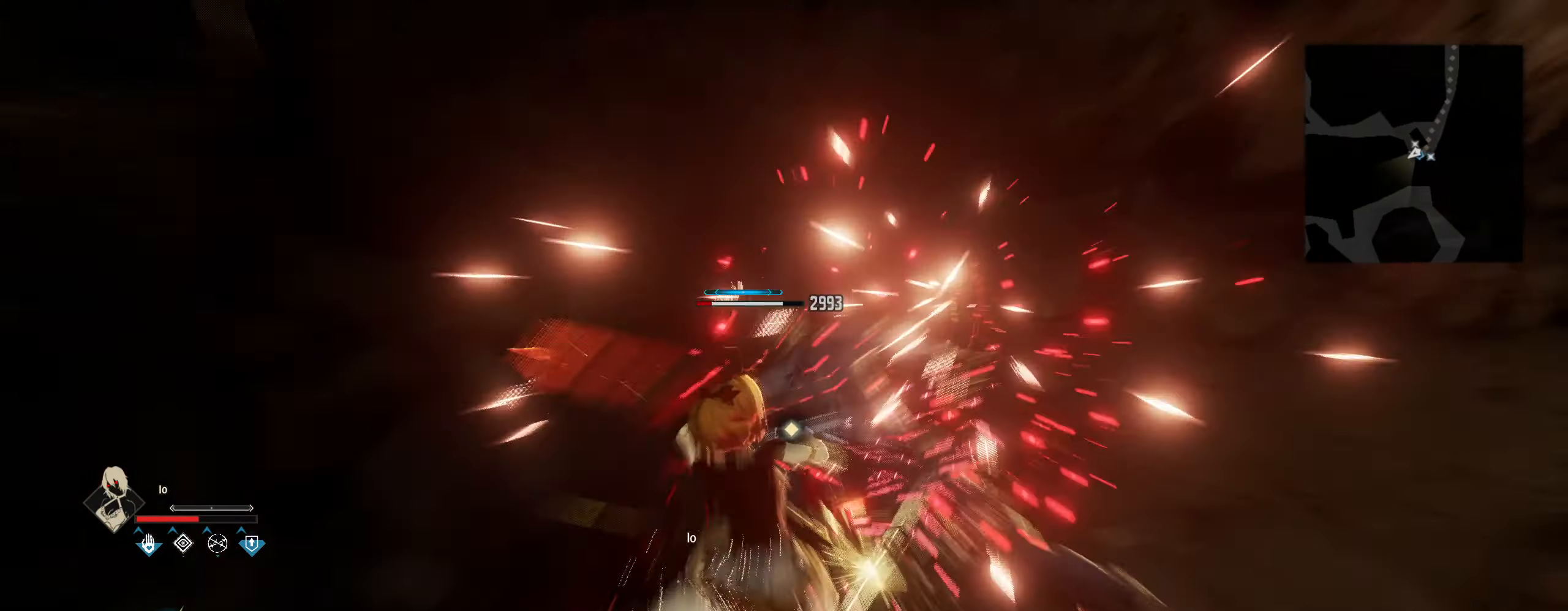
{"keys": ["d"], "mouse": ["left"], "mouse_move": "still", "events": [[33, "d", "down"], [233, "mouse_left", "down"], [283, "mouse_left", "up"], [500, "mouse_left", "down"]]}